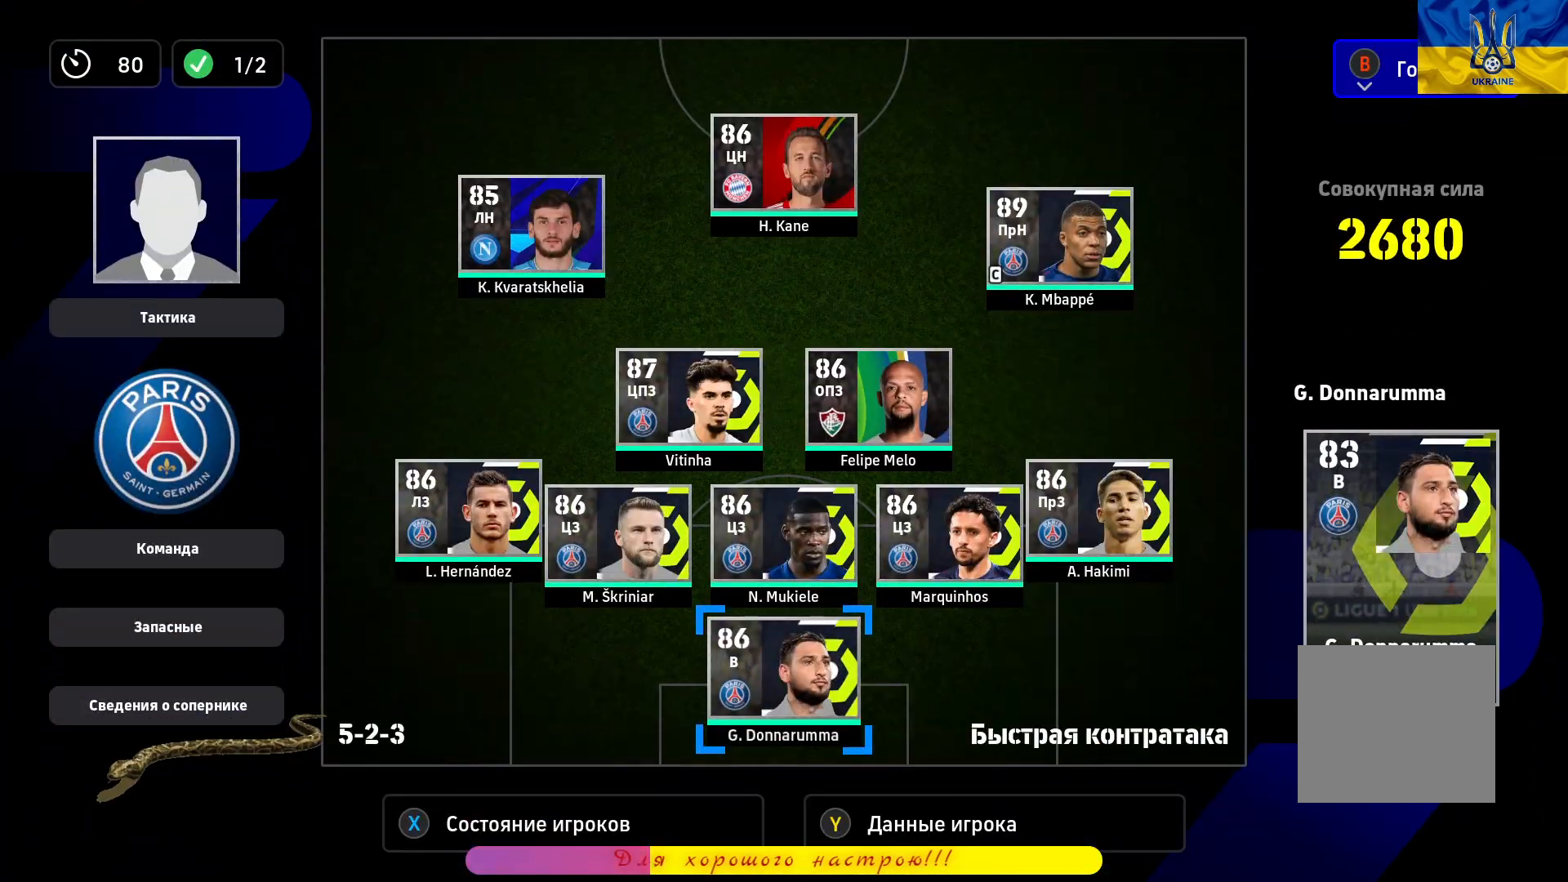
Gameplay with a controller (PlayStation layout); each line is a JSON object with the inputs held at the frame after it. "events" lists button and stick changes between this image and that frame as [ms after this image, input, new state], when the widget could be followed in between.
{"buttons": ["CIRCLE"], "left_stick": "center", "right_stick": "center", "events": [[83, "CIRCLE", "down"]]}
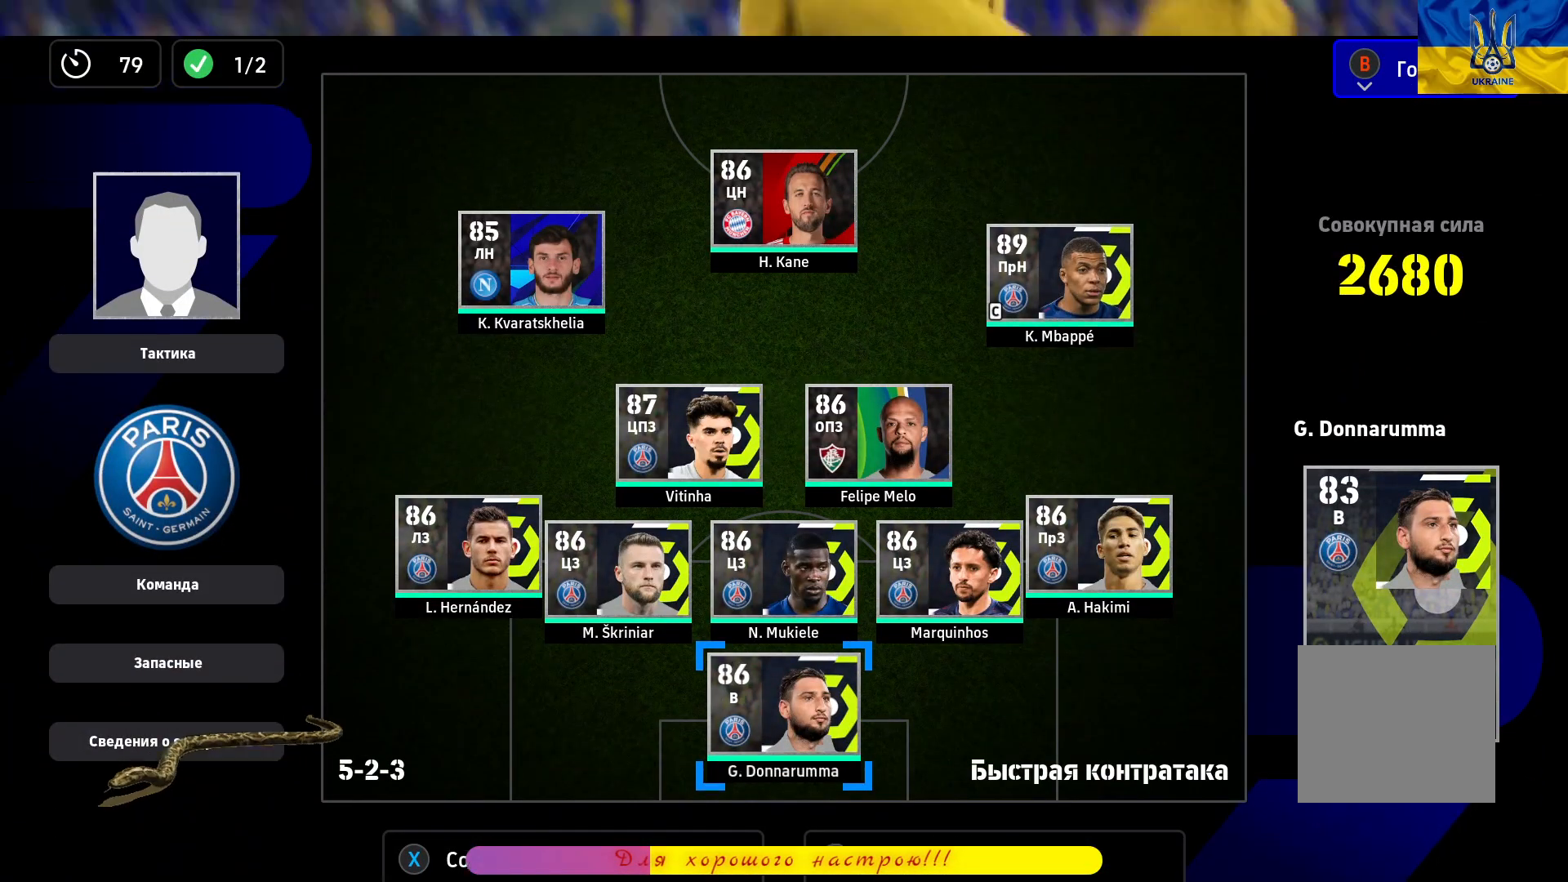
{"buttons": ["CIRCLE"], "left_stick": "center", "right_stick": "center", "events": []}
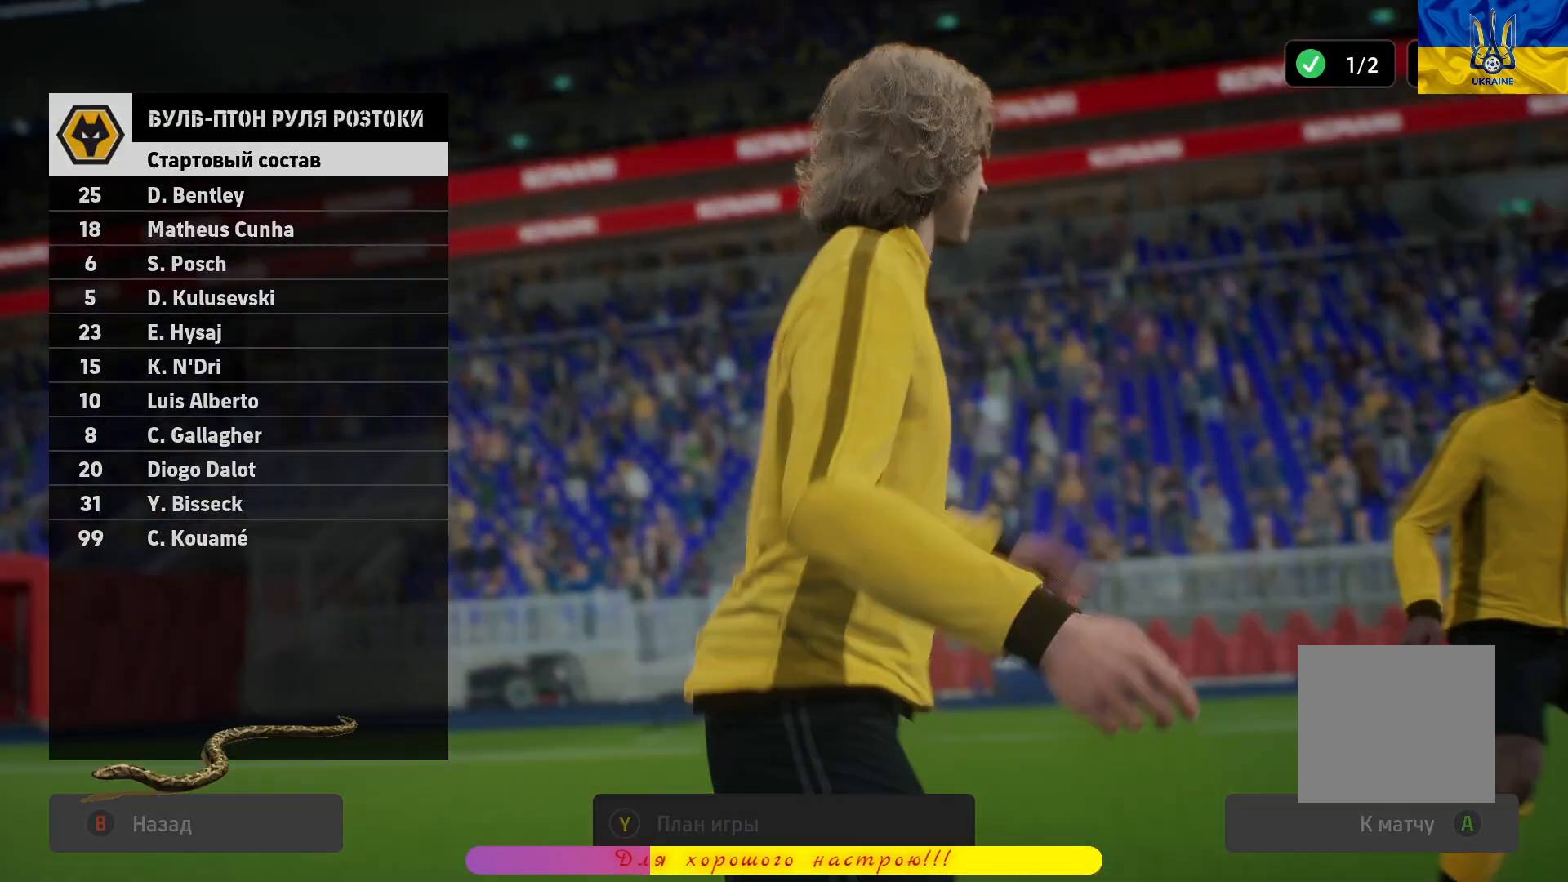
{"buttons": ["CIRCLE"], "left_stick": "center", "right_stick": "center", "events": []}
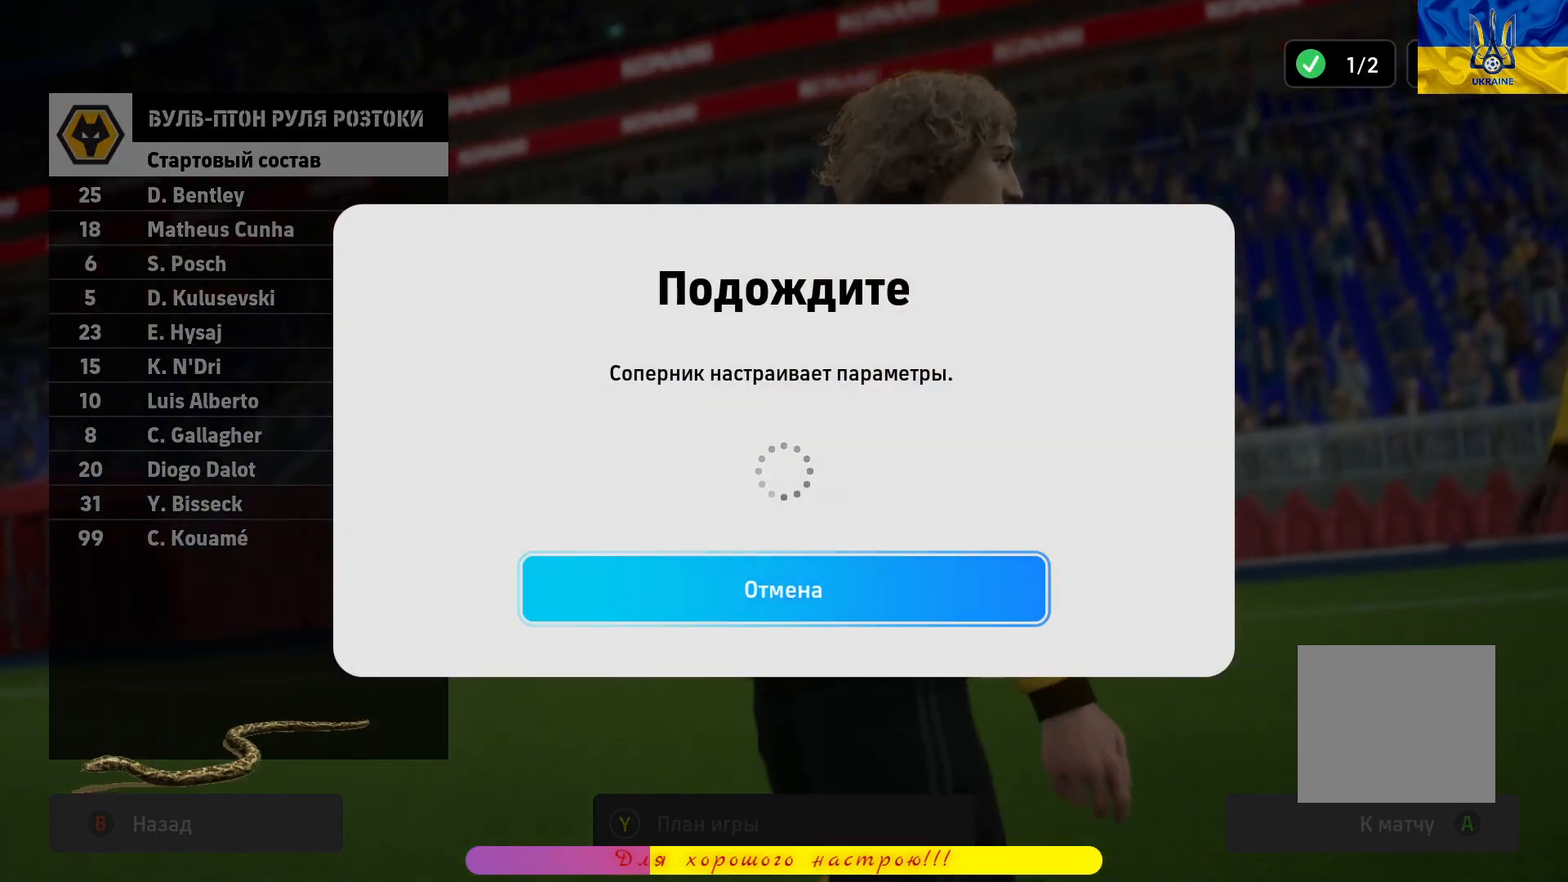
{"buttons": ["CIRCLE"], "left_stick": "center", "right_stick": "center", "events": []}
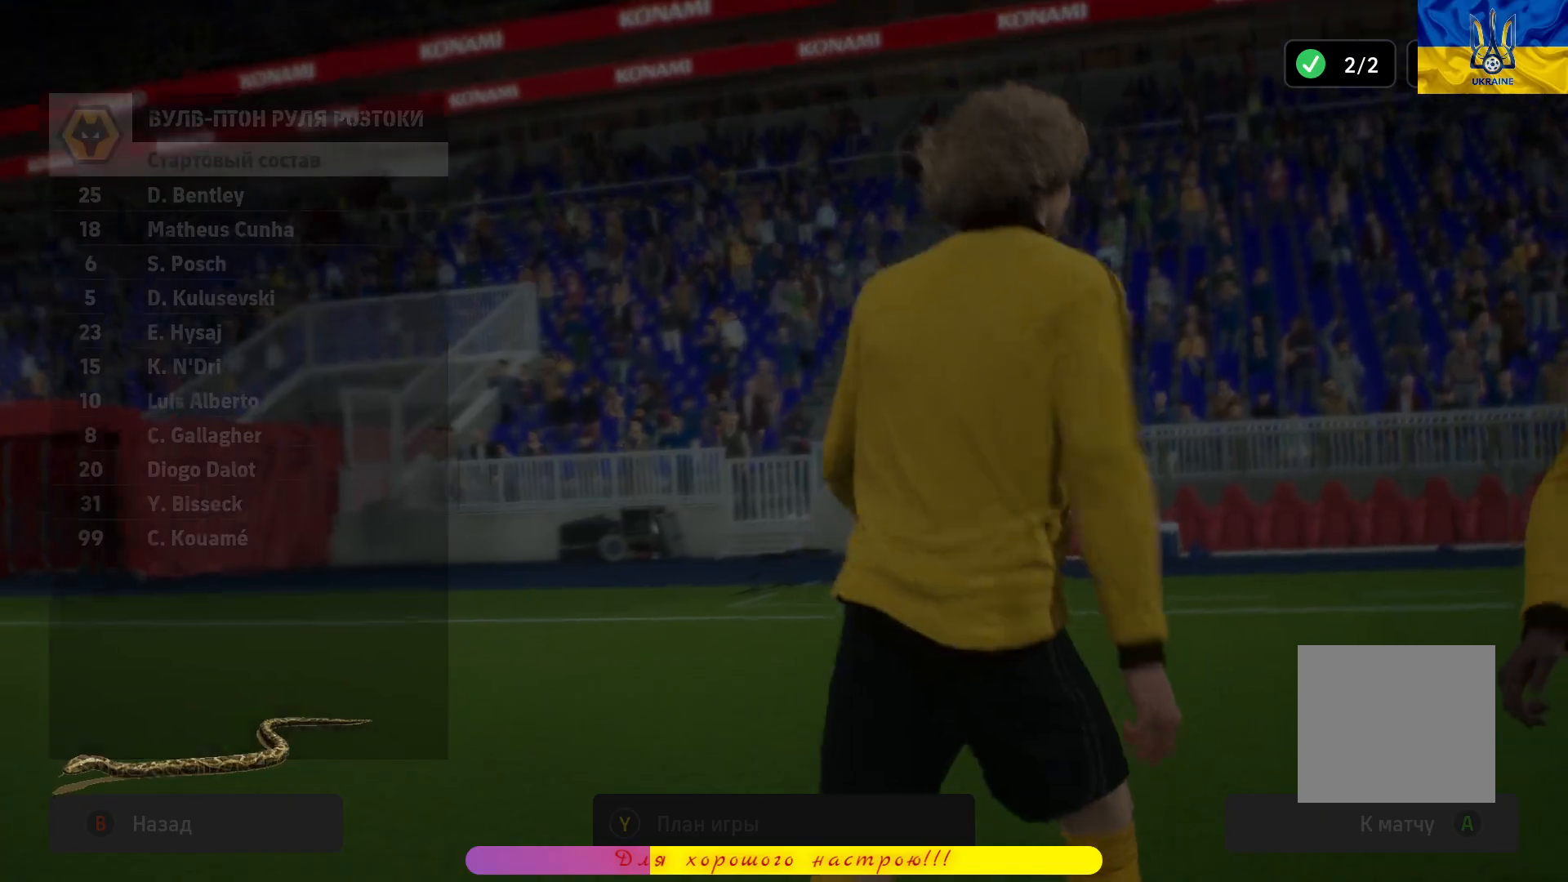
{"buttons": ["CIRCLE"], "left_stick": "center", "right_stick": "center", "events": []}
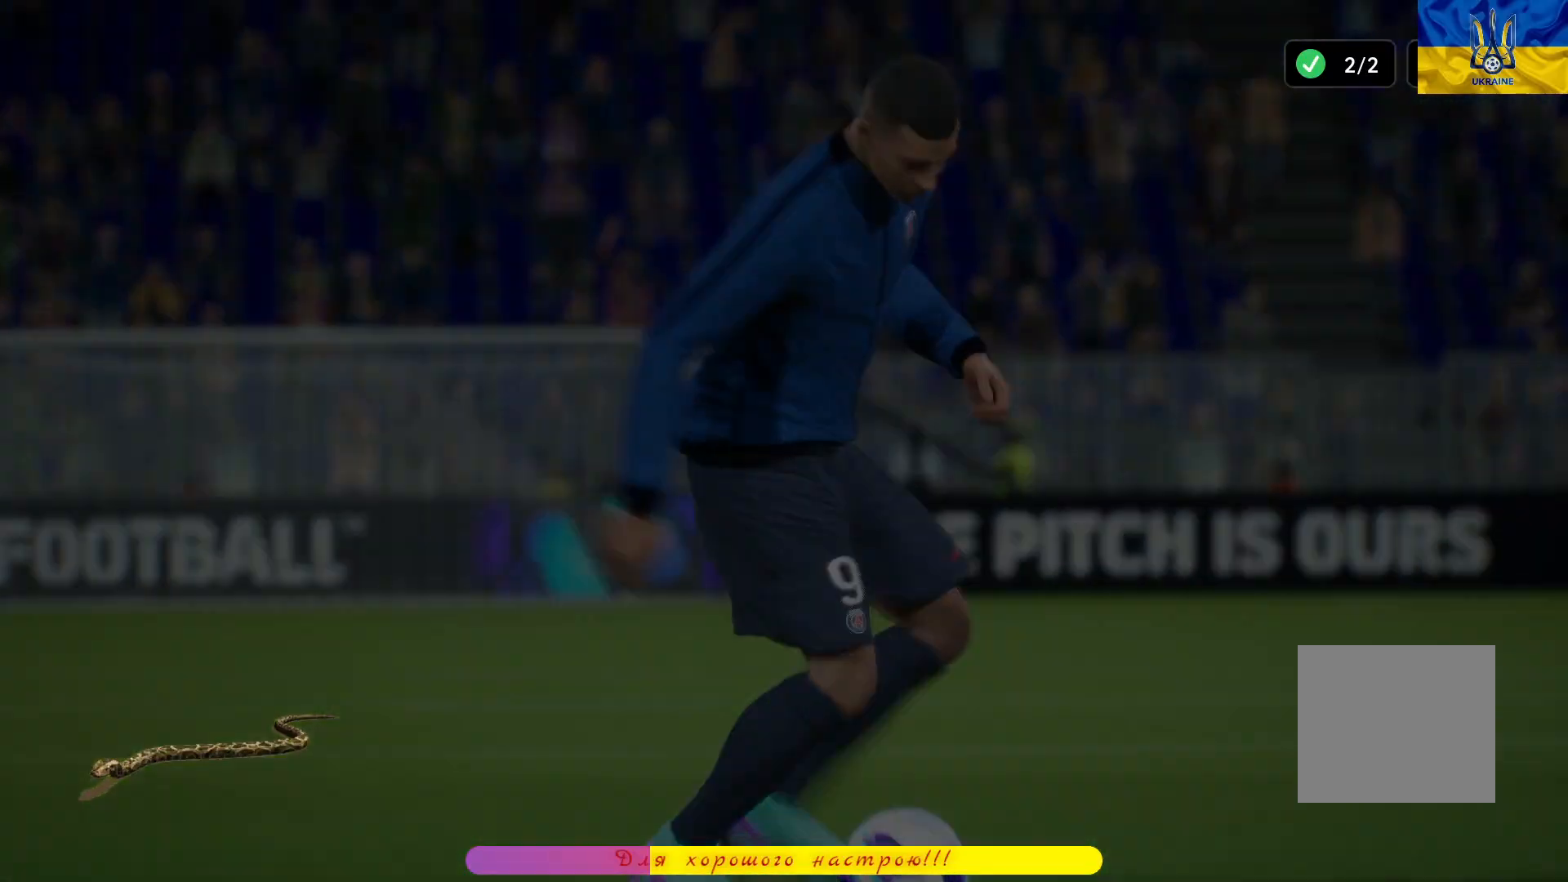
{"buttons": [], "left_stick": "center", "right_stick": "center", "events": [[267, "CIRCLE", "up"]]}